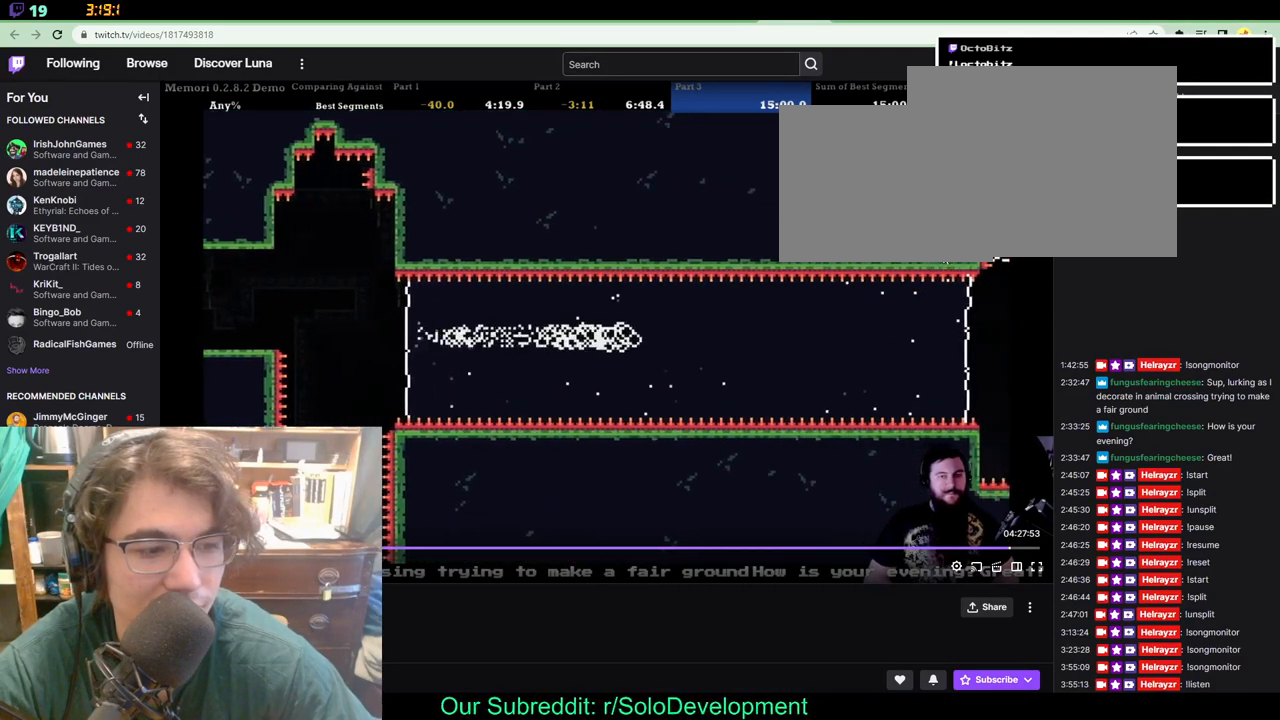
Gameplay with a controller (Xbox layout); each line is a JSON object with the inputs held at the frame after it. "events" lists button and stick changes between this image and that frame as [ms after this image, input, new state], when the widget could be followed in between. Not read: B L1 L2 R1 R2 R3.
{"buttons": [], "left_stick": "center", "right_stick": "center", "events": []}
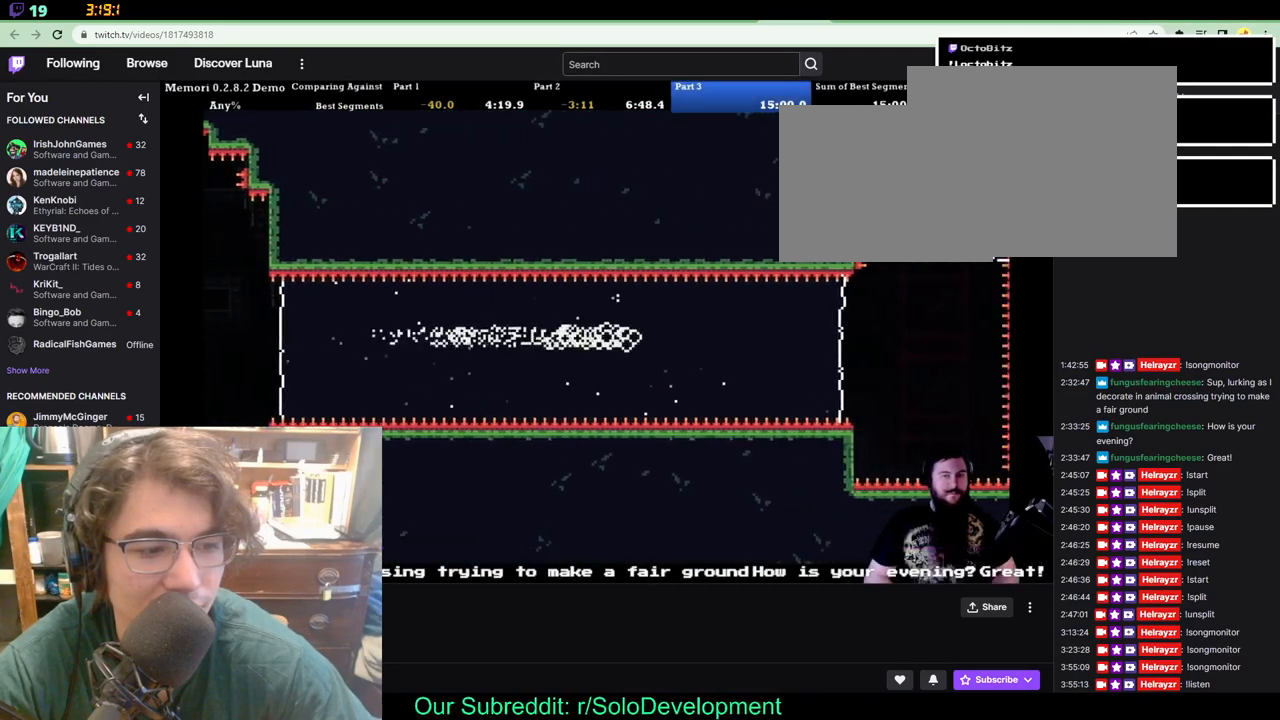
{"buttons": [], "left_stick": "center", "right_stick": "center", "events": []}
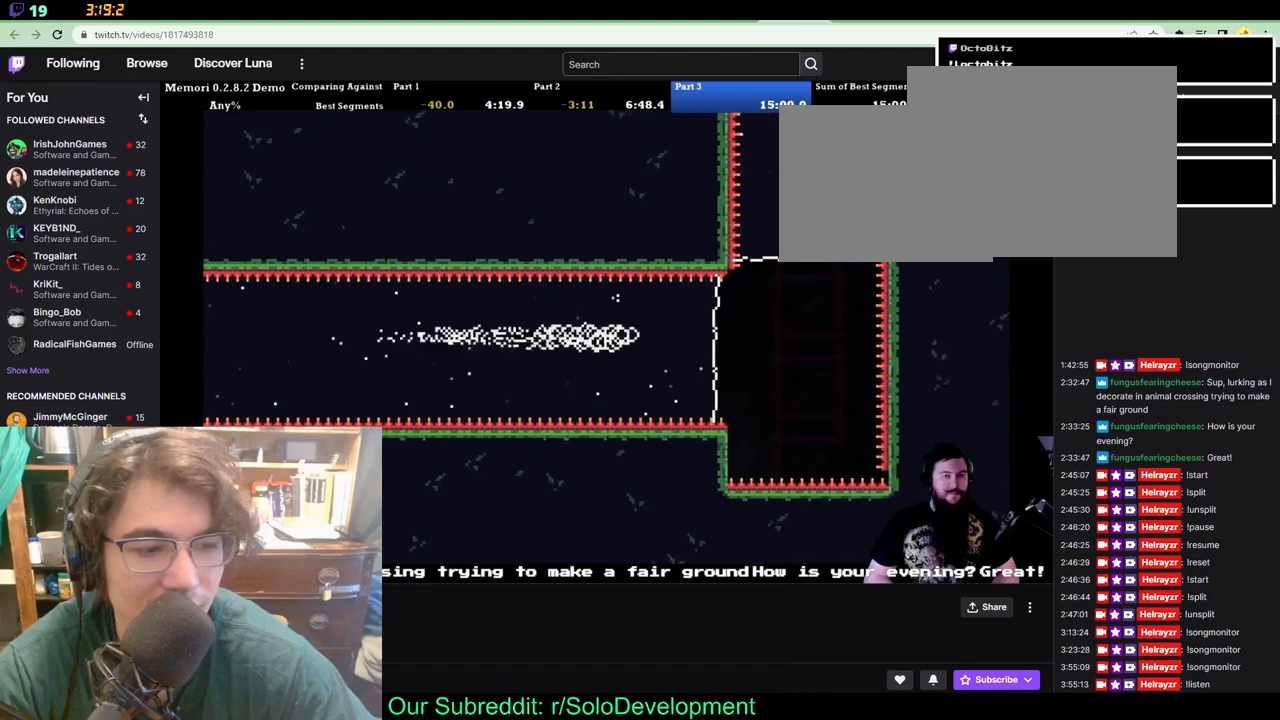
{"buttons": [], "left_stick": "center", "right_stick": "center", "events": []}
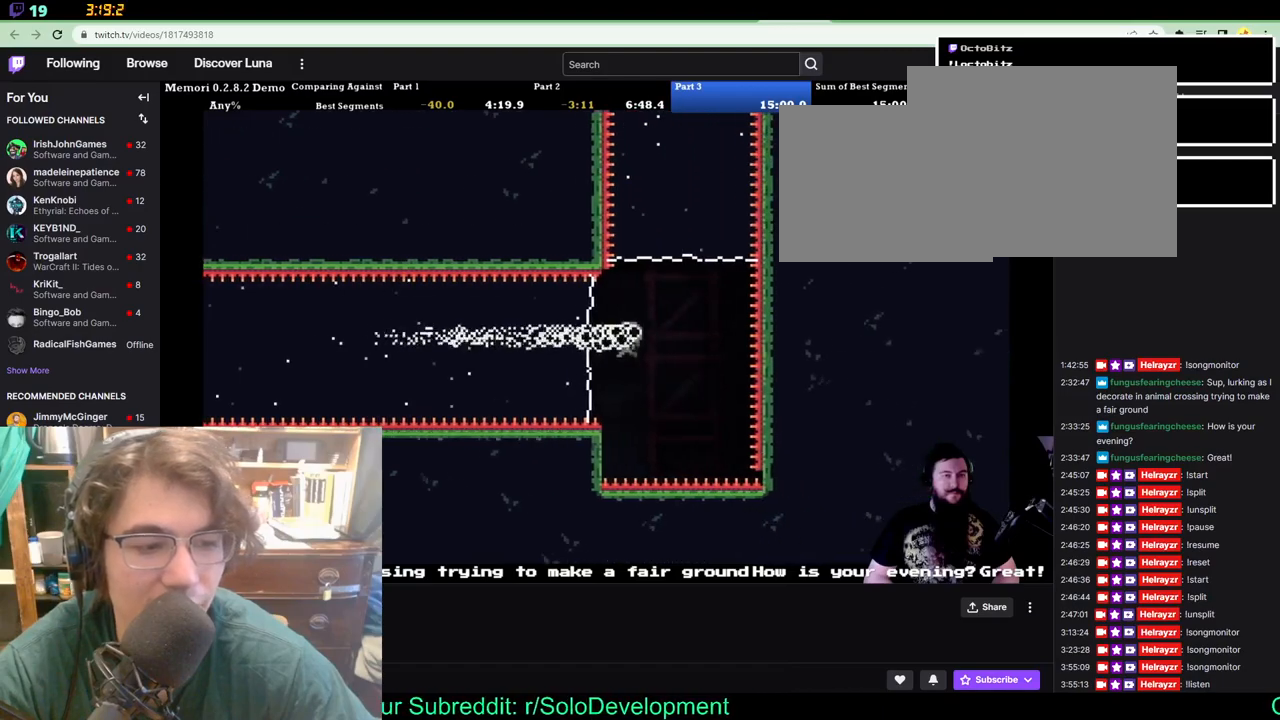
{"buttons": [], "left_stick": "center", "right_stick": "center", "events": [[50, "DPAD_UP", "down"], [383, "DPAD_UP", "up"]]}
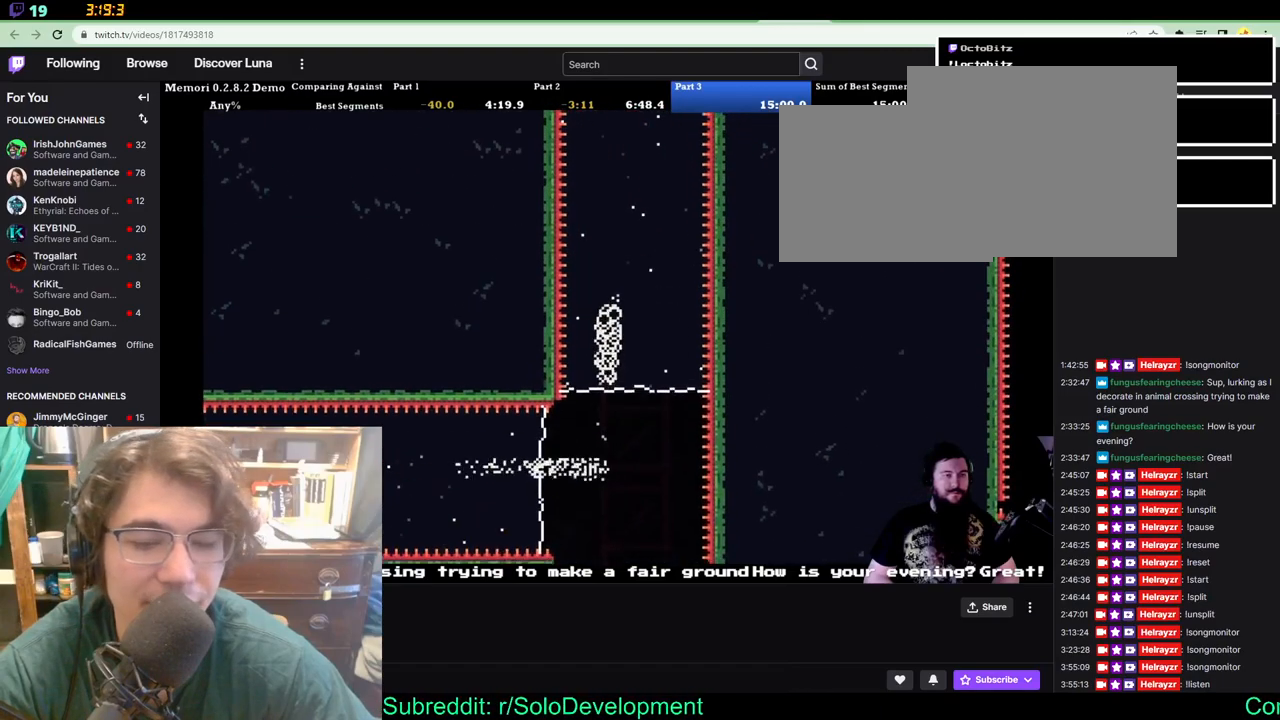
{"buttons": [], "left_stick": "center", "right_stick": "center", "events": []}
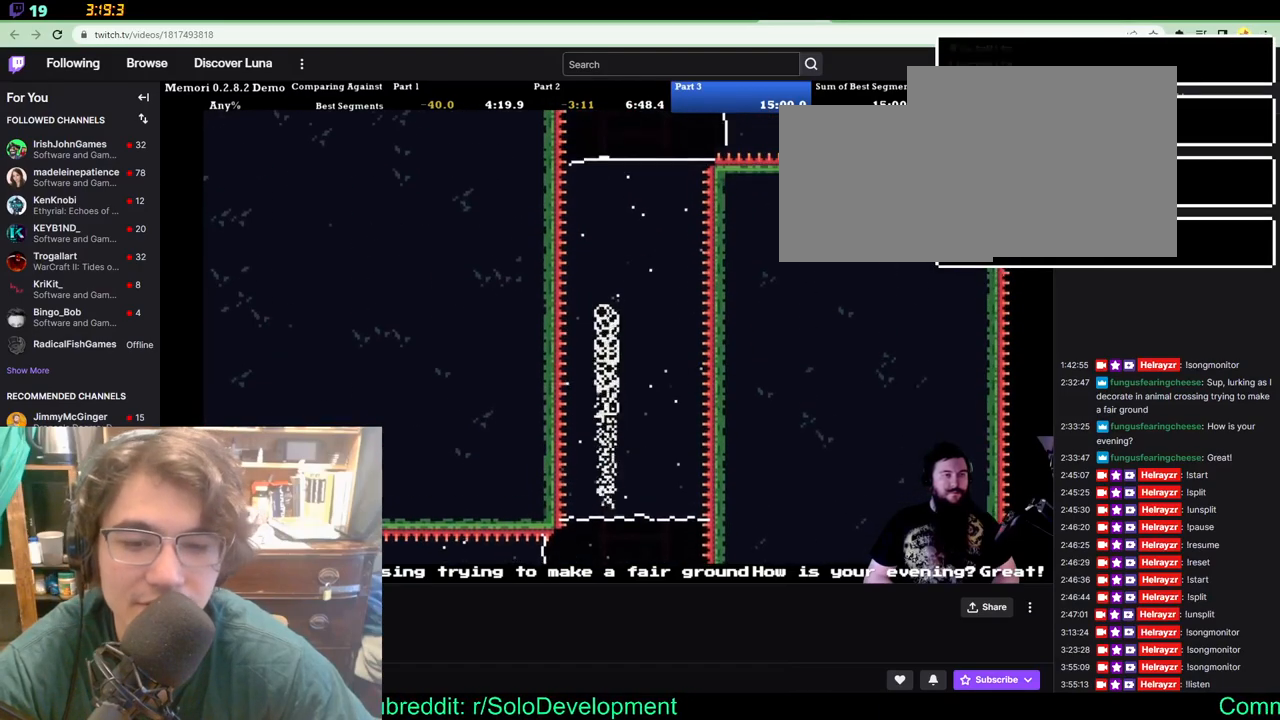
{"buttons": [], "left_stick": "center", "right_stick": "center", "events": []}
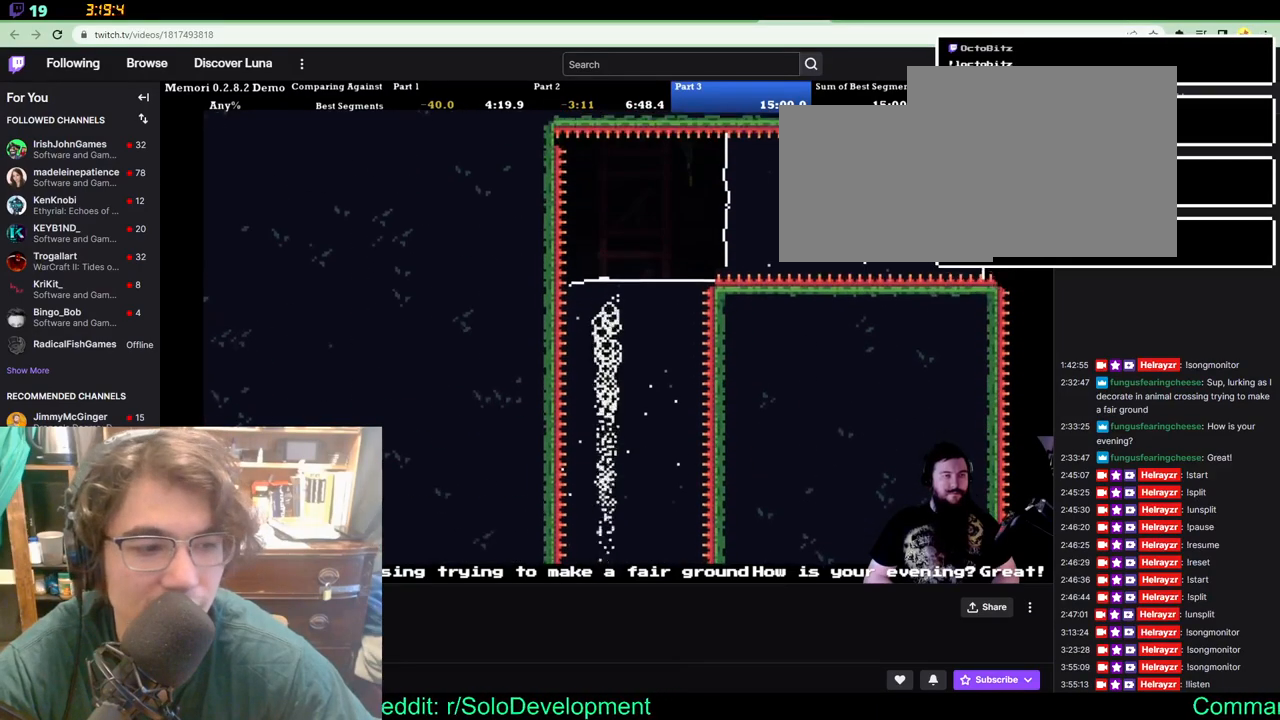
{"buttons": ["DPAD_RIGHT"], "left_stick": "center", "right_stick": "center", "events": [[283, "DPAD_RIGHT", "down"]]}
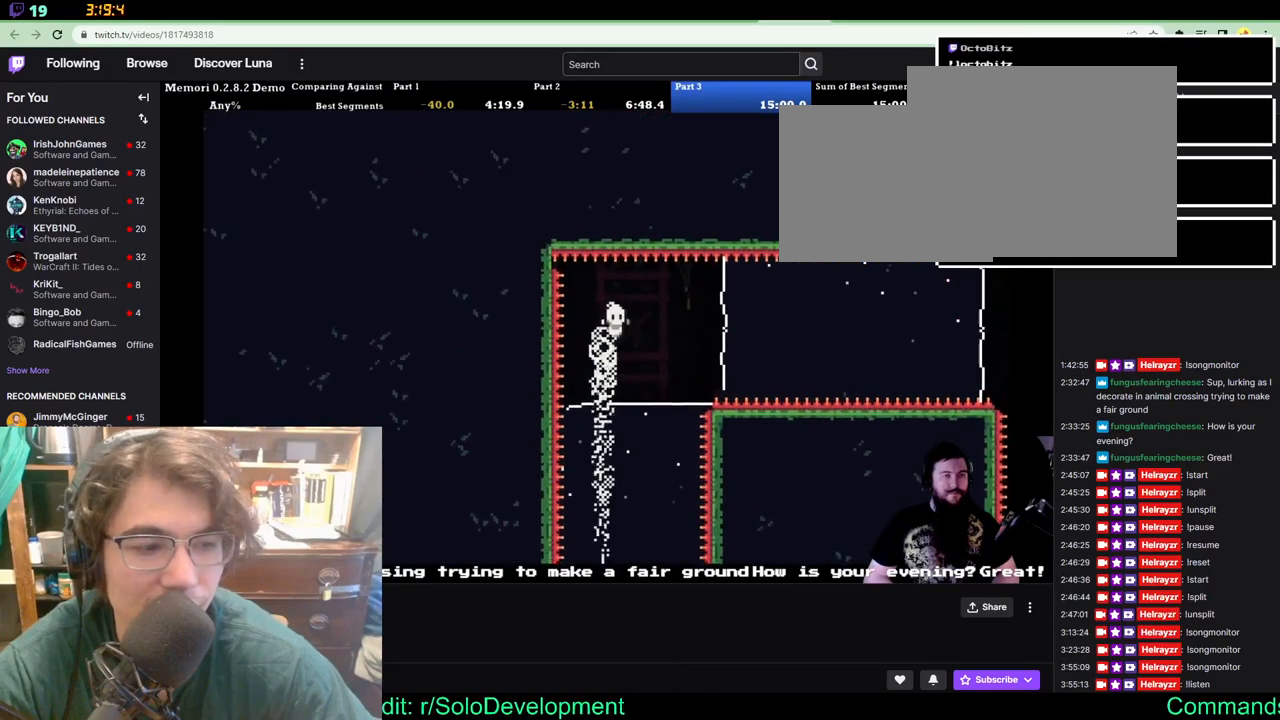
{"buttons": ["DPAD_RIGHT"], "left_stick": "center", "right_stick": "center", "events": []}
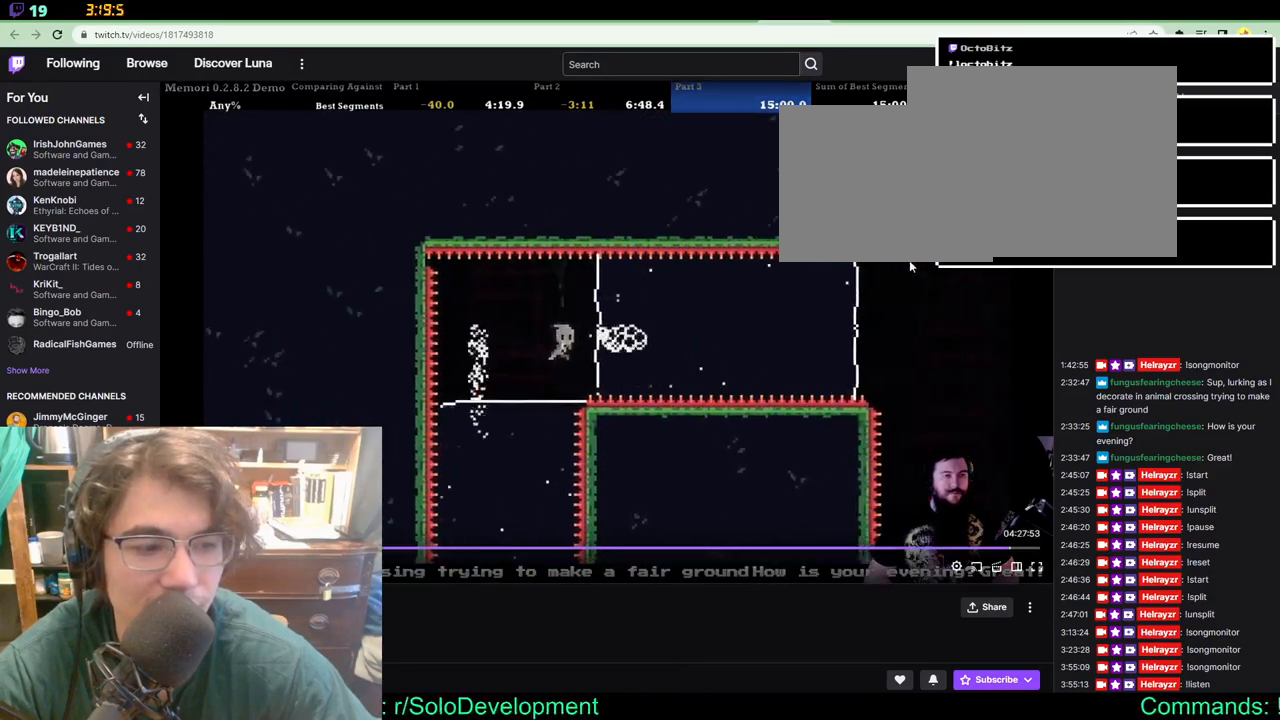
{"buttons": [], "left_stick": "center", "right_stick": "center", "events": [[333, "DPAD_RIGHT", "up"]]}
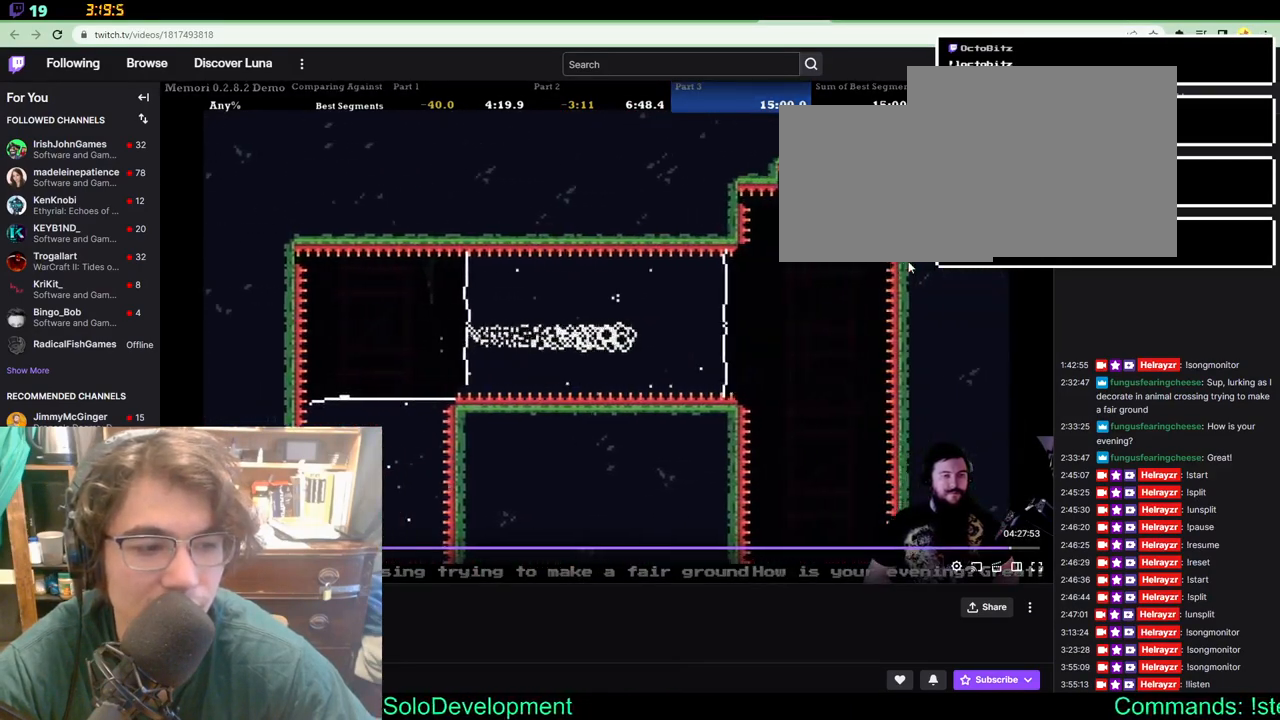
{"buttons": [], "left_stick": "center", "right_stick": "center", "events": []}
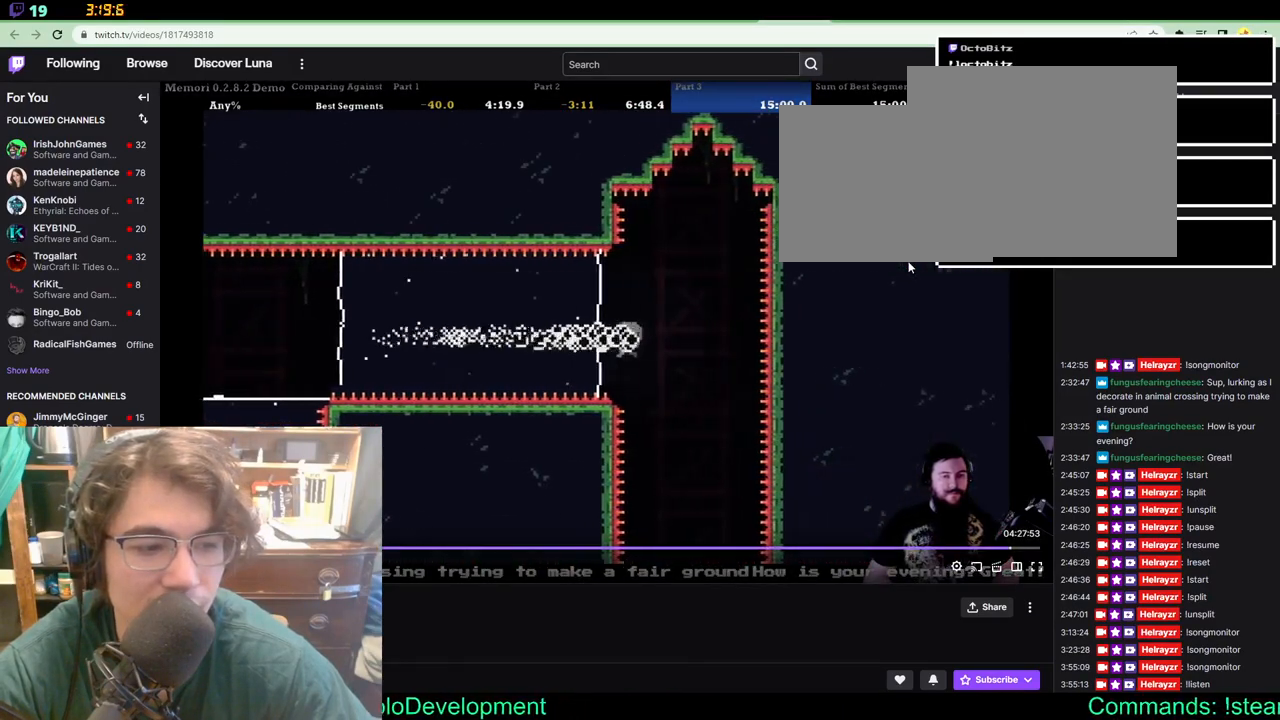
{"buttons": [], "left_stick": "center", "right_stick": "center", "events": [[100, "DPAD_RIGHT", "down"], [267, "DPAD_RIGHT", "up"]]}
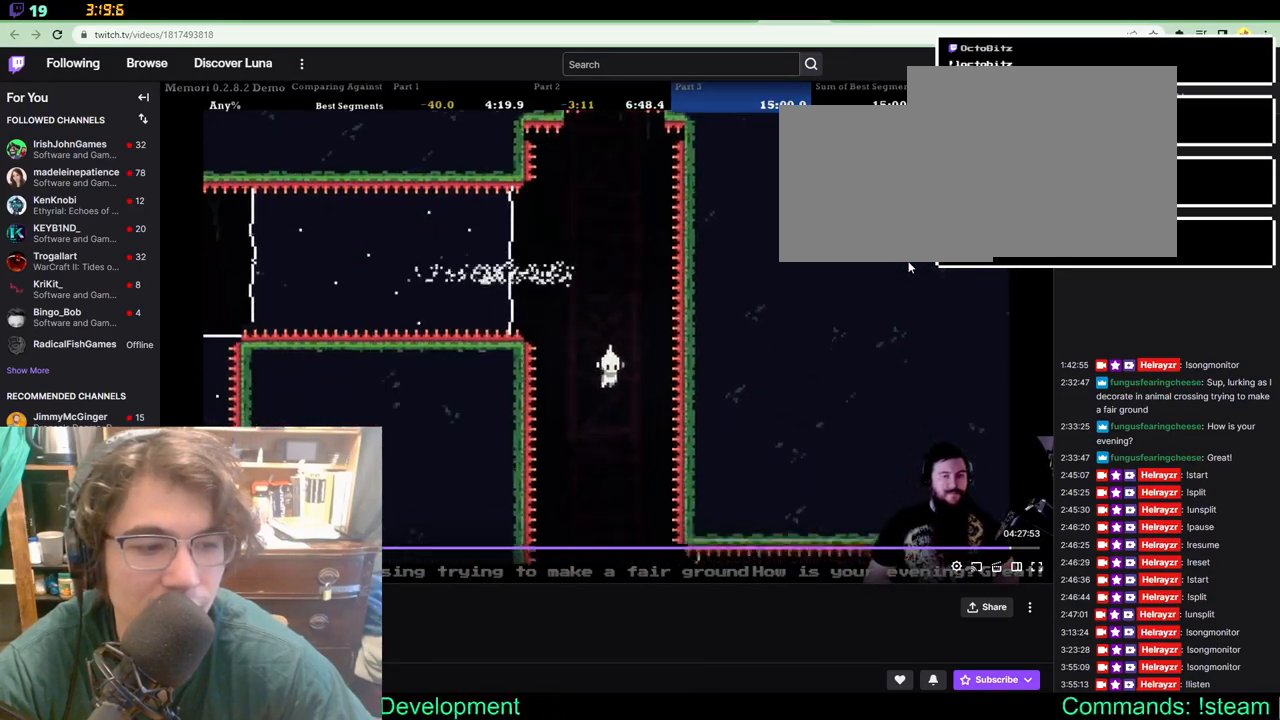
{"buttons": ["DPAD_RIGHT"], "left_stick": "center", "right_stick": "center", "events": [[383, "DPAD_RIGHT", "down"]]}
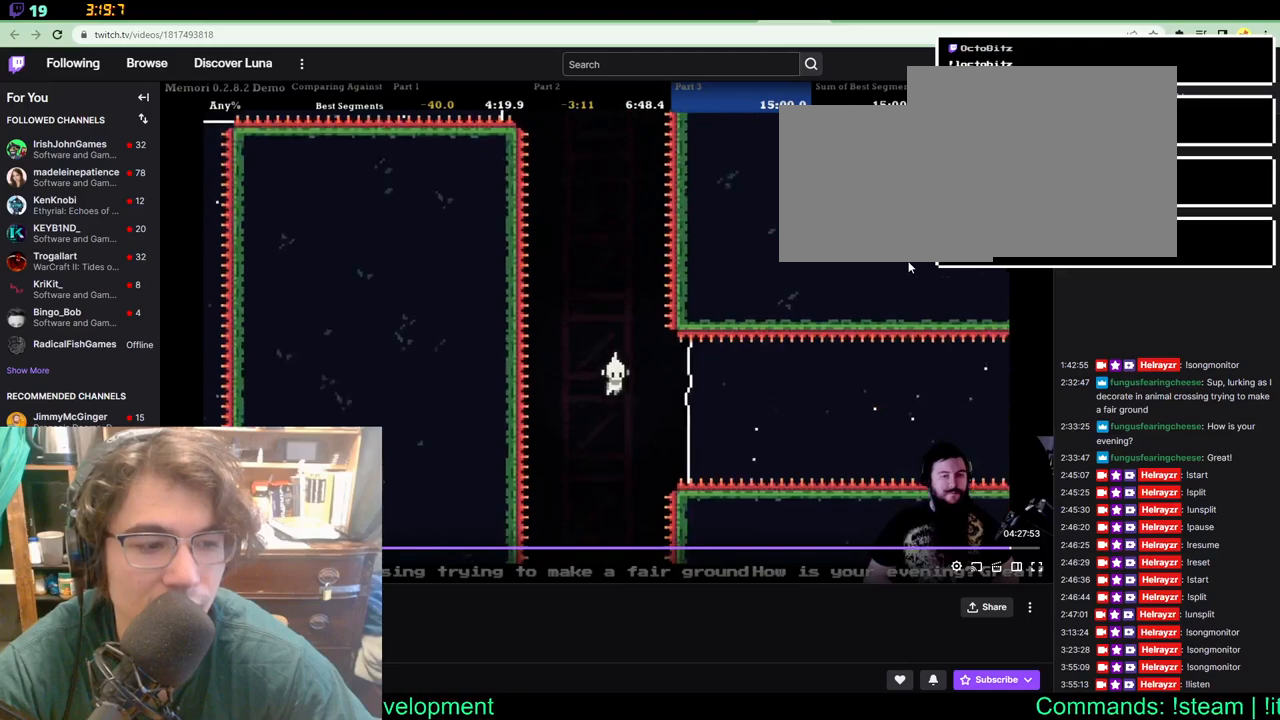
{"buttons": ["DPAD_RIGHT"], "left_stick": "center", "right_stick": "center", "events": []}
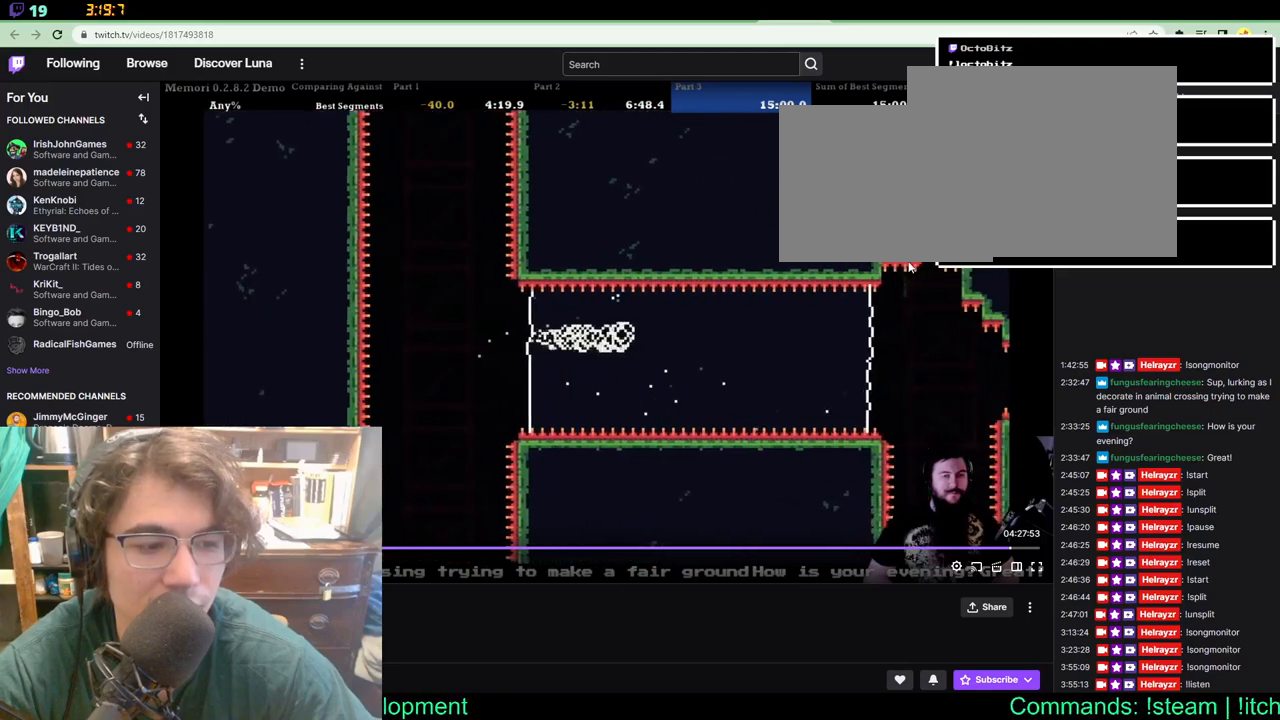
{"buttons": [], "left_stick": "center", "right_stick": "center", "events": [[167, "DPAD_RIGHT", "up"]]}
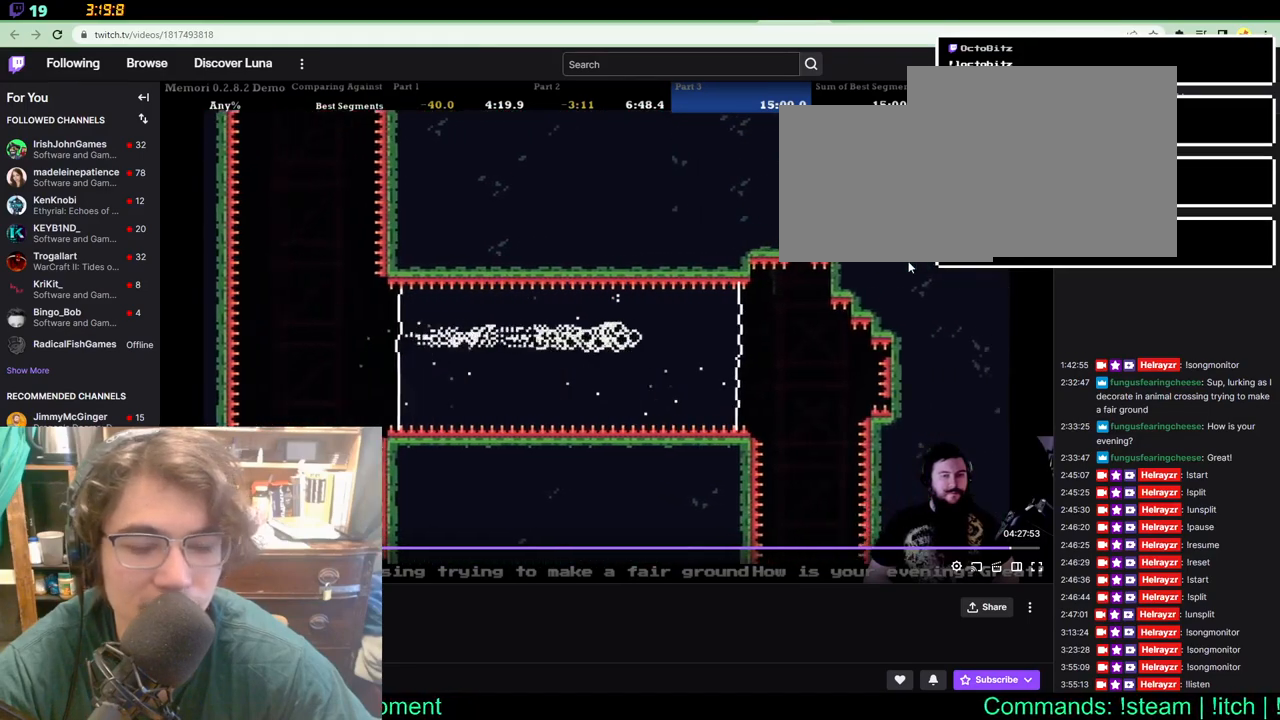
{"buttons": [], "left_stick": "center", "right_stick": "center", "events": []}
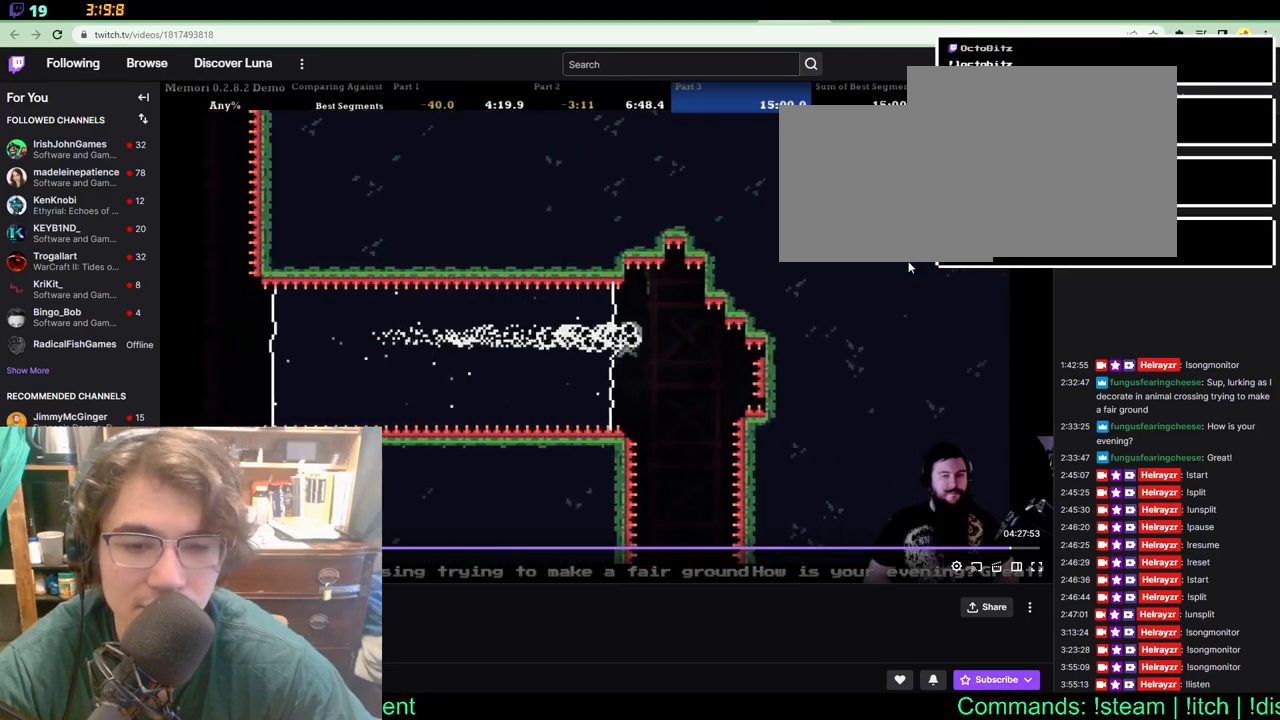
{"buttons": [], "left_stick": "center", "right_stick": "center", "events": []}
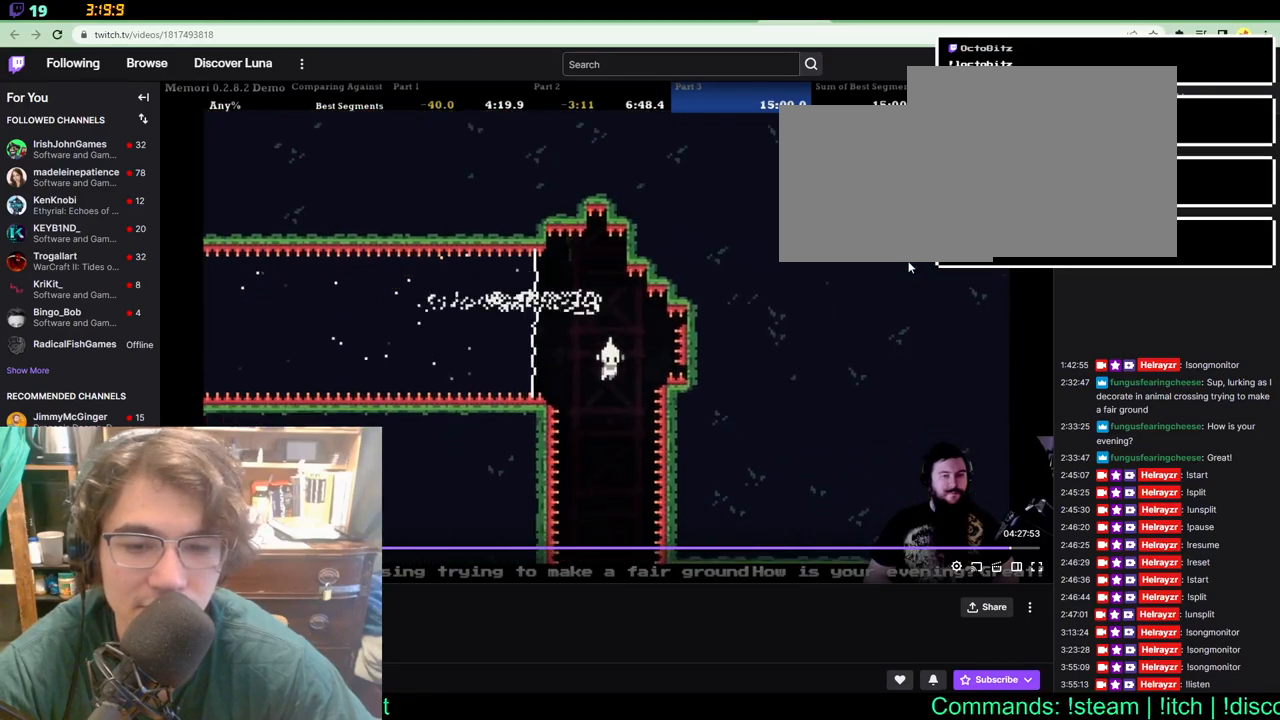
{"buttons": ["DPAD_RIGHT"], "left_stick": "center", "right_stick": "center", "events": [[450, "DPAD_RIGHT", "down"]]}
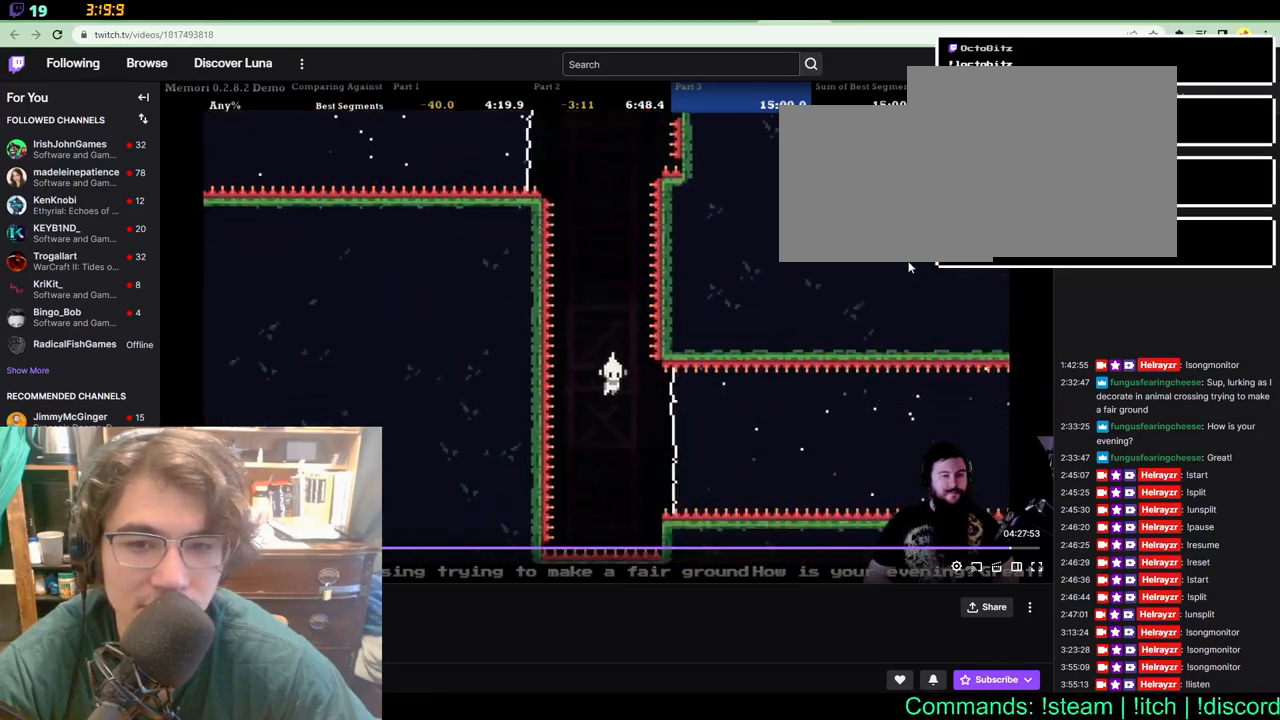
{"buttons": [], "left_stick": "center", "right_stick": "center", "events": [[317, "DPAD_DOWN", "down"], [450, "DPAD_DOWN", "up"], [450, "DPAD_RIGHT", "up"]]}
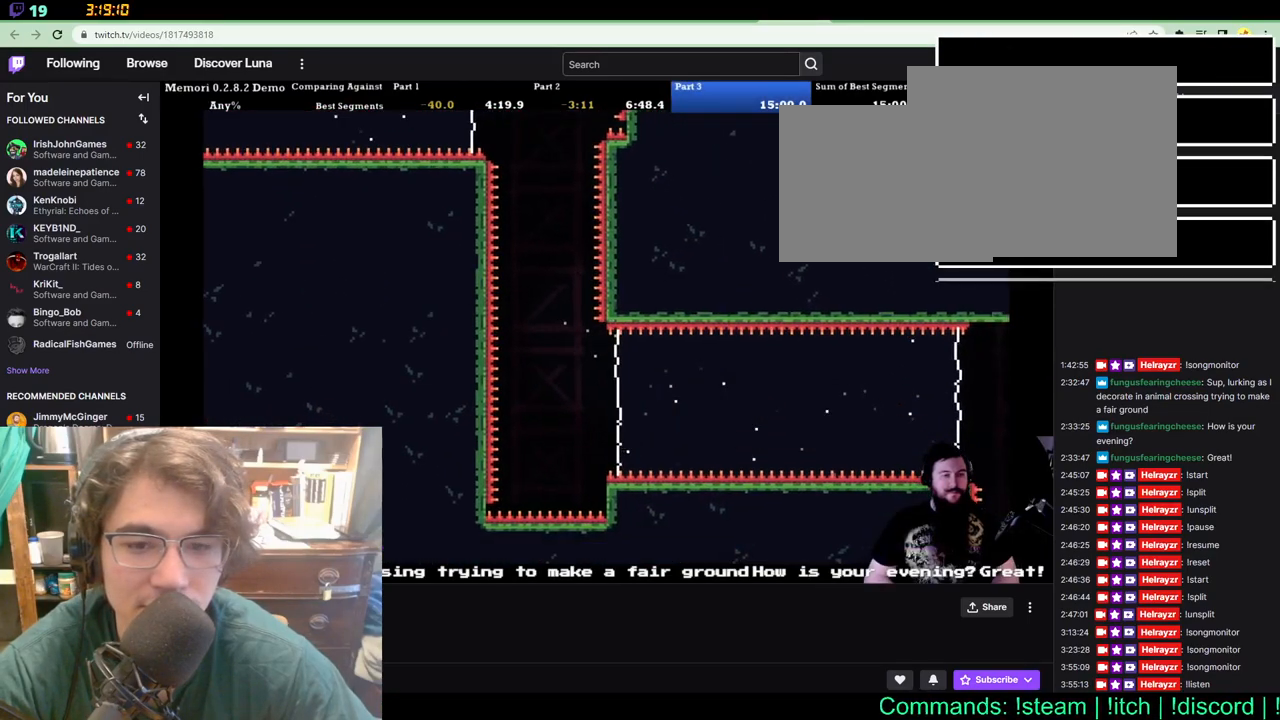
{"buttons": [], "left_stick": "center", "right_stick": "center", "events": []}
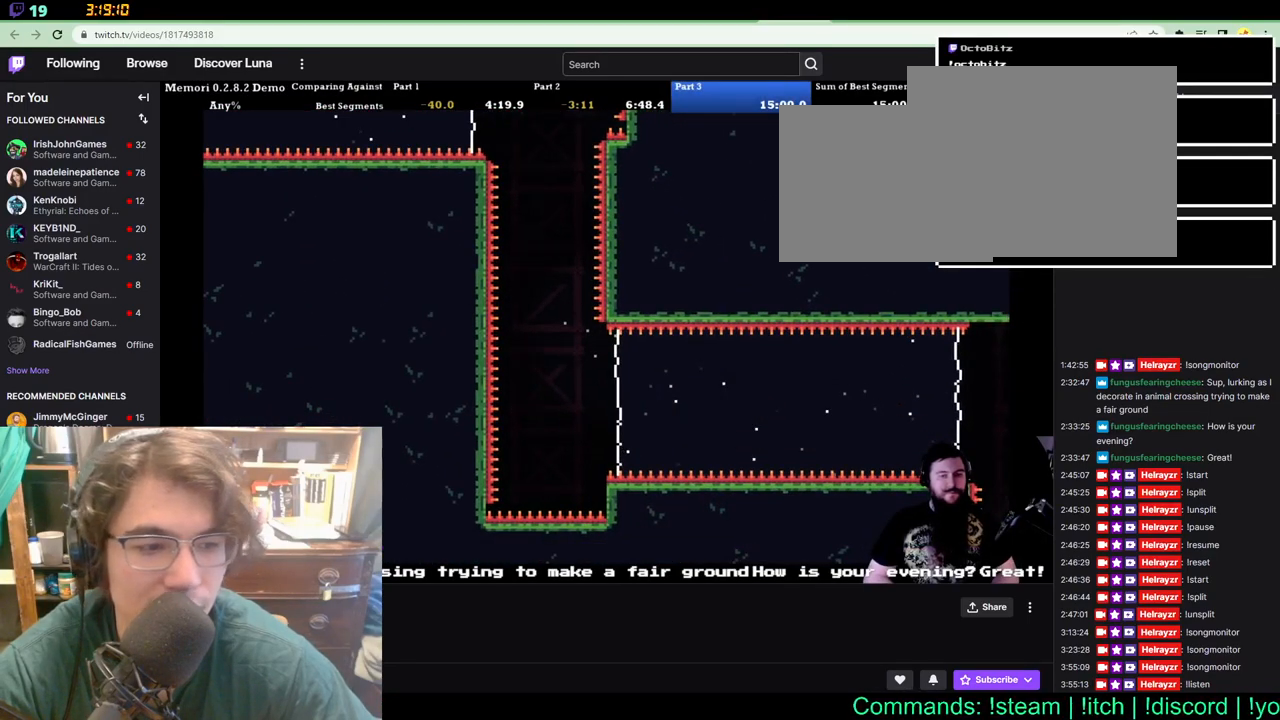
{"buttons": ["DPAD_RIGHT"], "left_stick": "center", "right_stick": "center", "events": [[417, "DPAD_RIGHT", "down"]]}
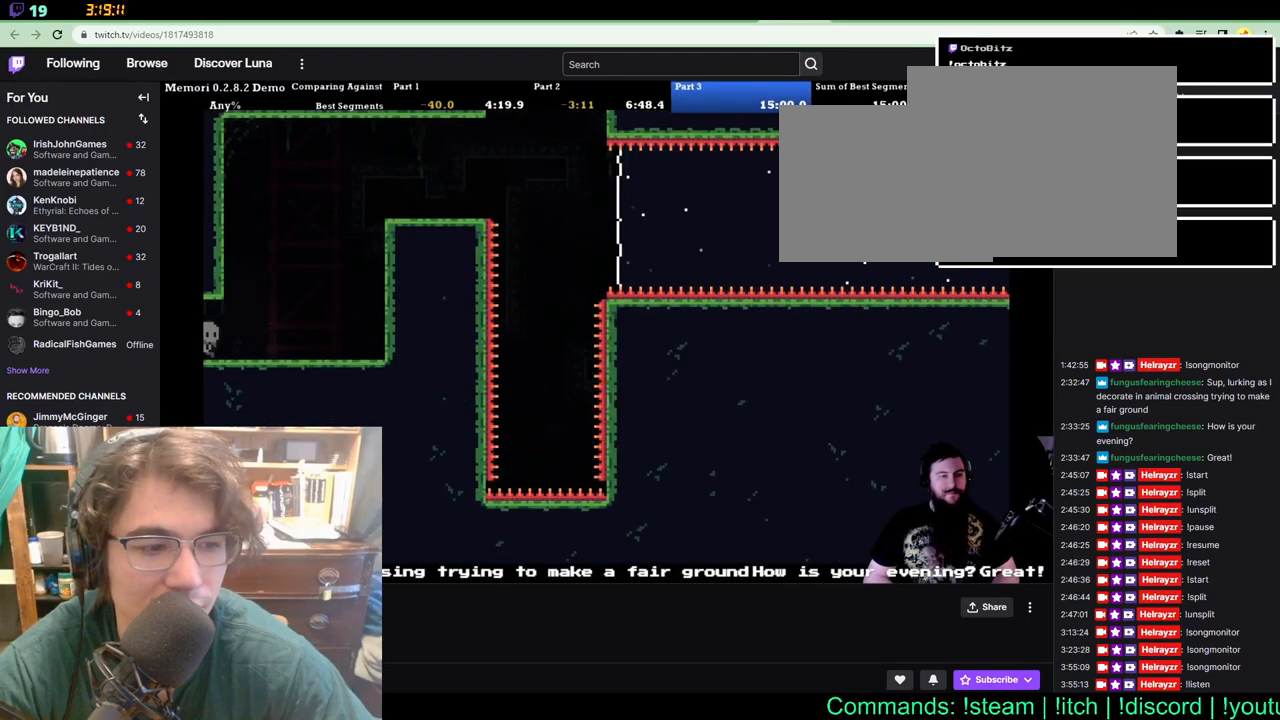
{"buttons": ["DPAD_UP", "DPAD_RIGHT"], "left_stick": "center", "right_stick": "center", "events": [[417, "DPAD_UP", "down"], [433, "X", "down"], [500, "X", "up"]]}
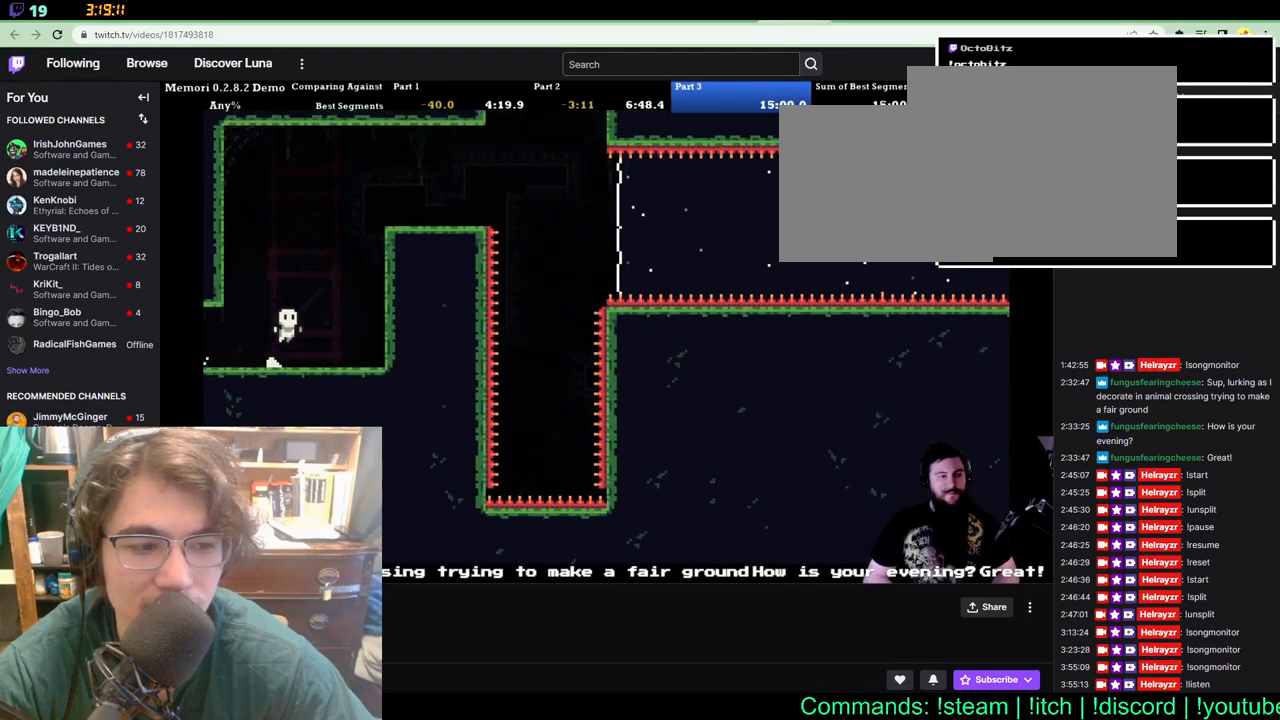
{"buttons": ["DPAD_UP", "DPAD_RIGHT"], "left_stick": "center", "right_stick": "center", "events": []}
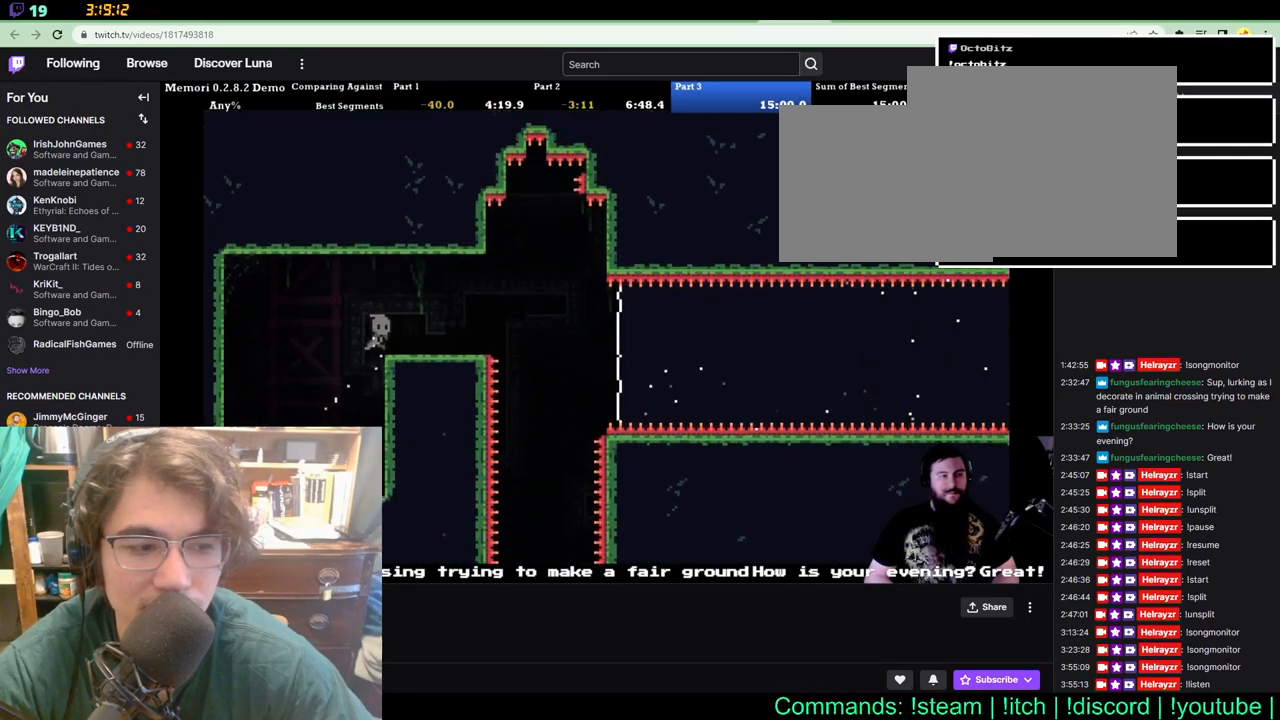
{"buttons": ["DPAD_UP", "DPAD_RIGHT"], "left_stick": "center", "right_stick": "center", "events": []}
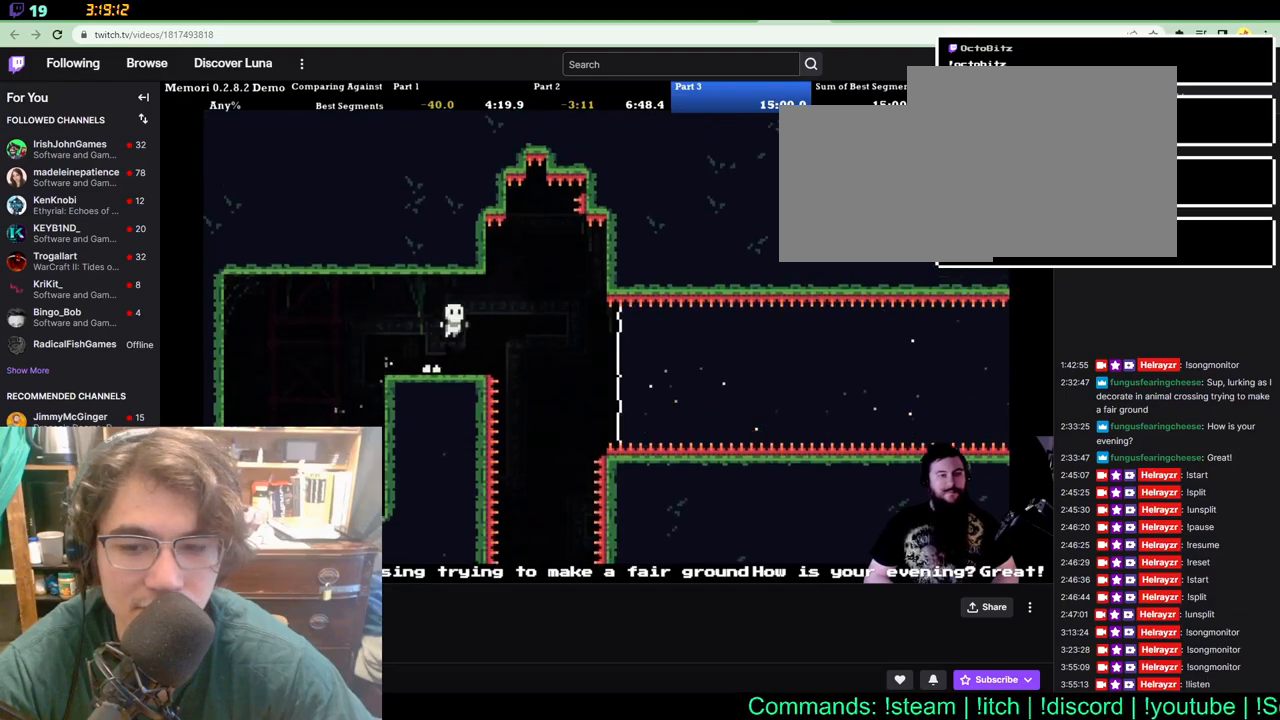
{"buttons": ["DPAD_UP", "DPAD_RIGHT"], "left_stick": "center", "right_stick": "center", "events": []}
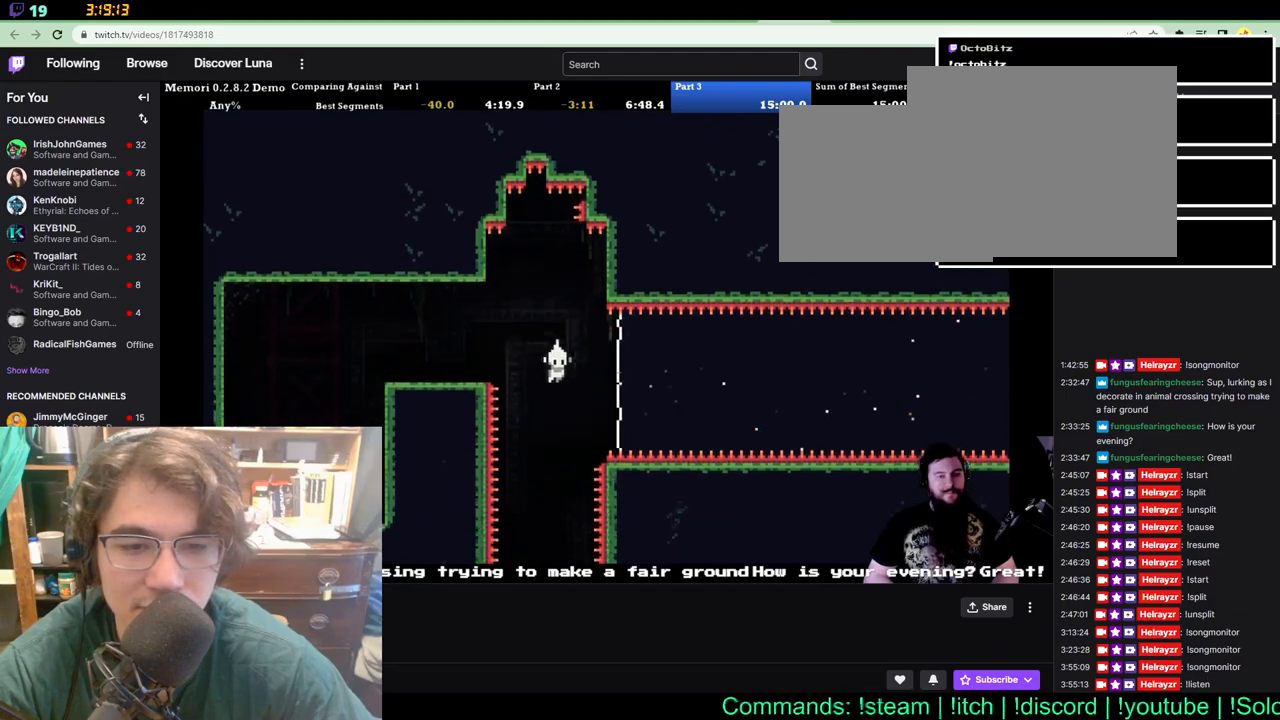
{"buttons": [], "left_stick": "center", "right_stick": "center", "events": [[233, "DPAD_UP", "up"], [317, "DPAD_RIGHT", "up"]]}
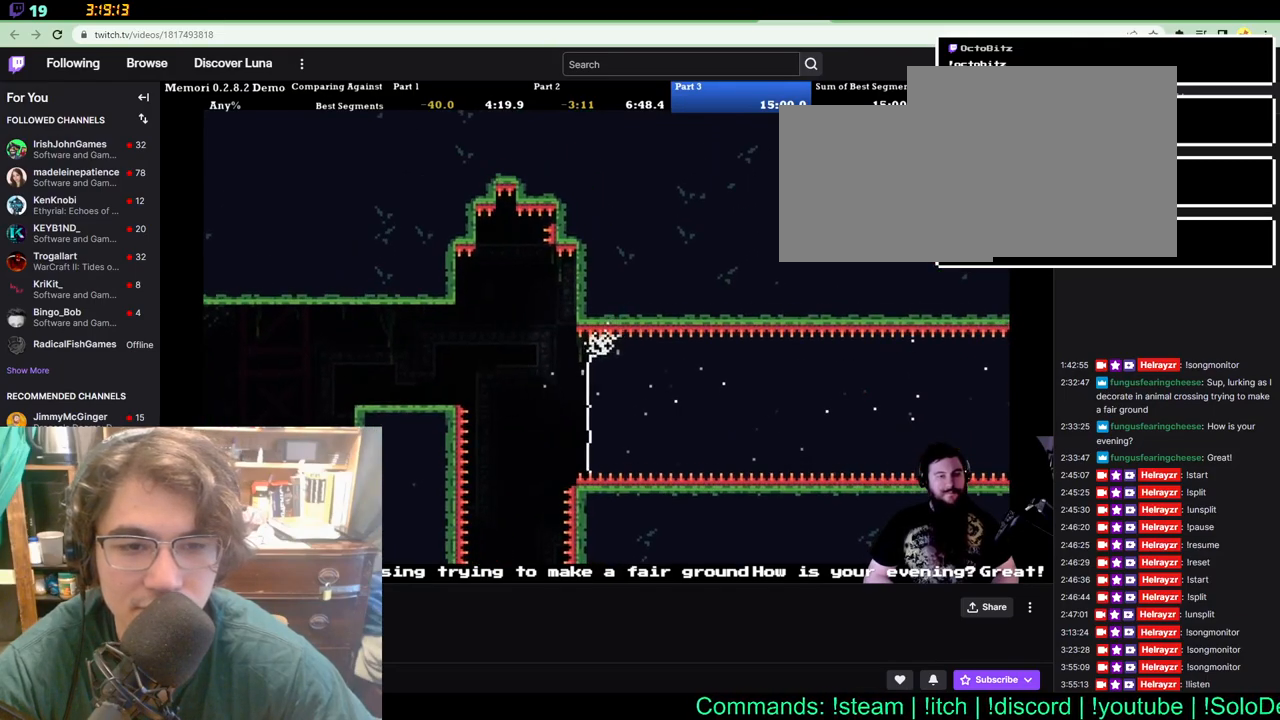
{"buttons": [], "left_stick": "center", "right_stick": "center", "events": []}
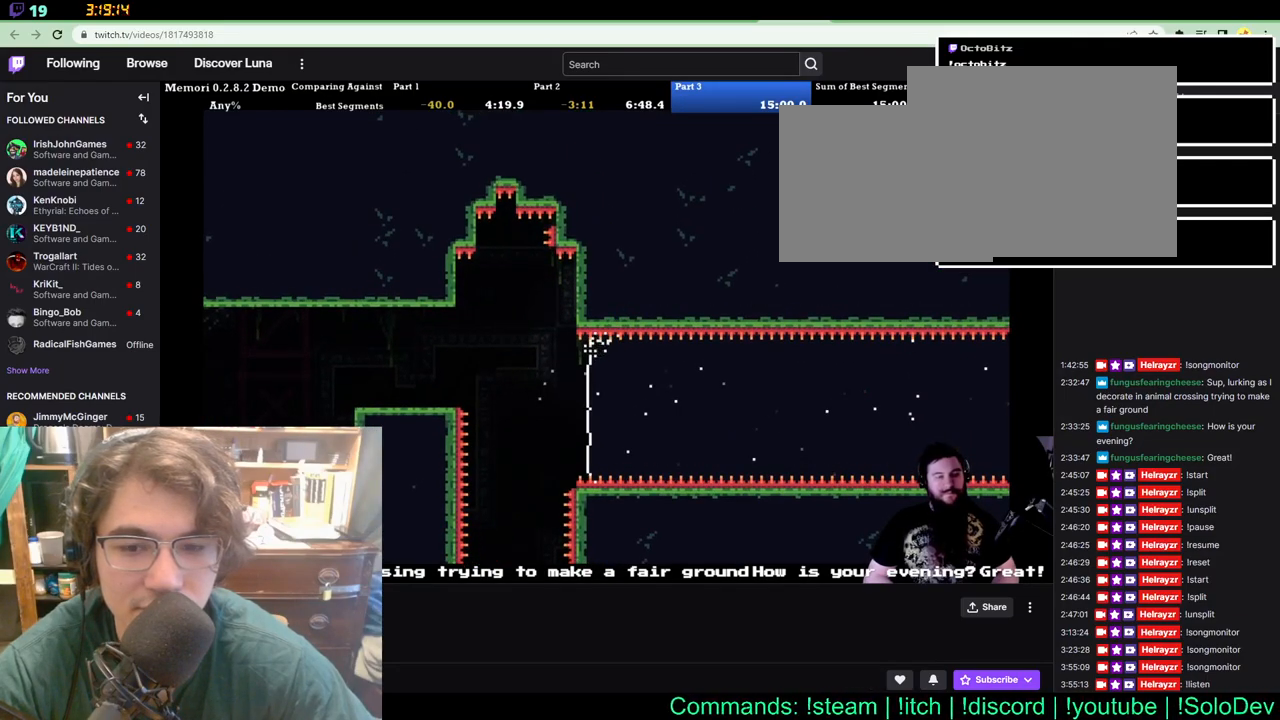
{"buttons": ["DPAD_RIGHT"], "left_stick": "center", "right_stick": "center", "events": [[67, "DPAD_RIGHT", "down"]]}
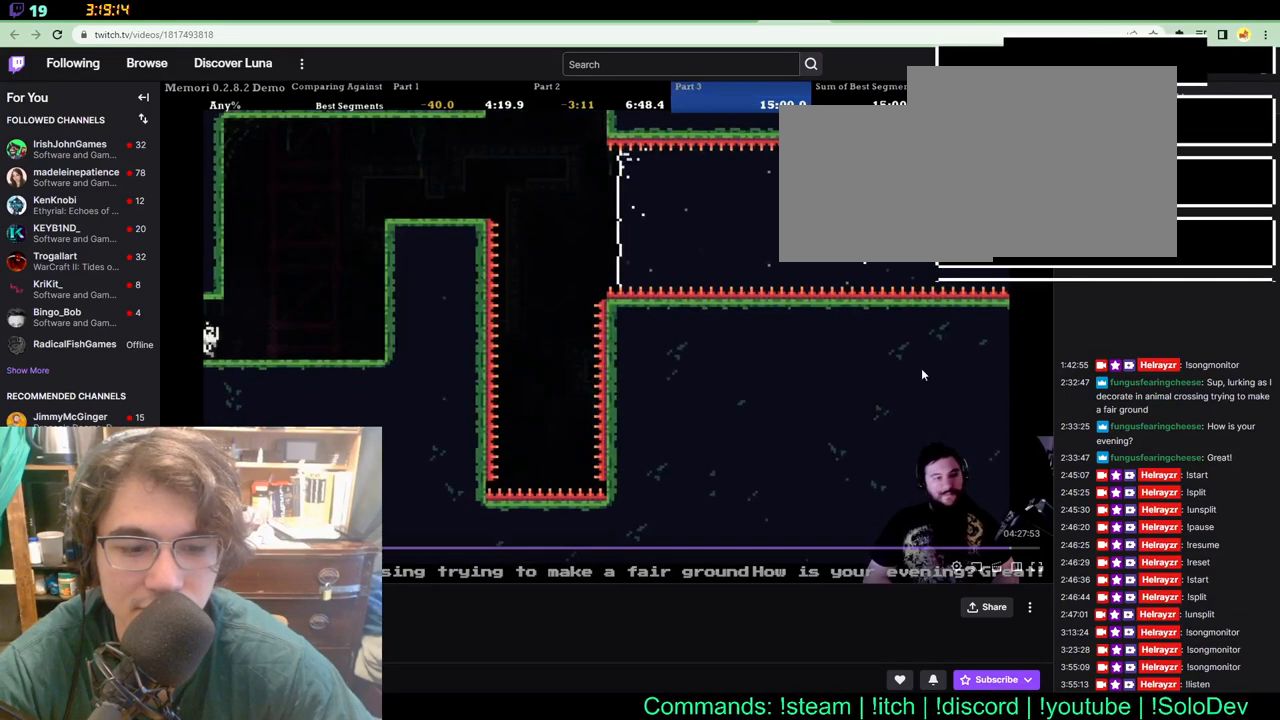
{"buttons": ["DPAD_UP", "DPAD_RIGHT"], "left_stick": "center", "right_stick": "center", "events": [[300, "DPAD_UP", "down"]]}